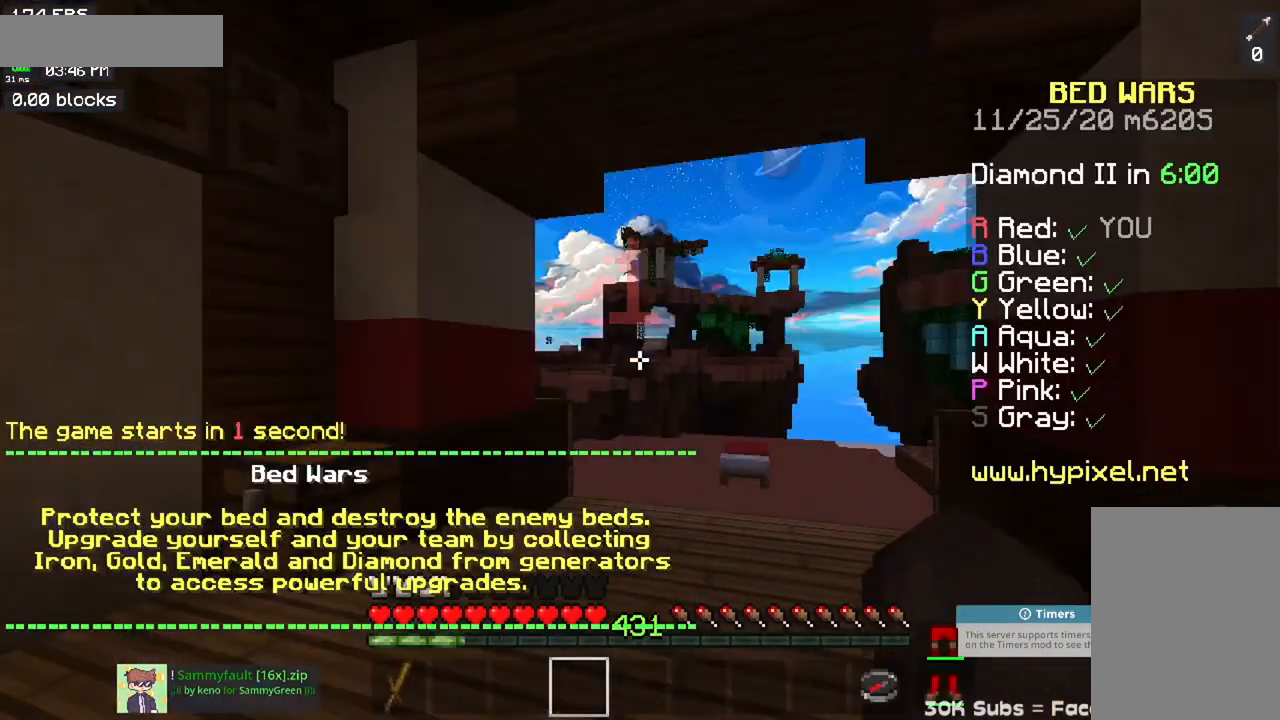
Gameplay with keyboard and mouse; each line is a JSON object with the keys and mouse buttons held at the frame after it. "events" lists presses ("down") and releases ("up") of "a", "d", "s", "space", "w", "mouse_left" and "mouse_right" between this image and that frame as [ms after this image, input, new state], when the widget could be followed in between. "mouse_left", "mouse_right" = the "left", "right" buttons of the "mouse" list. No other keys are recorded. Fast repeated clicks can show as one long hold. Mouse movement is not recorded.
{"keys": ["a", "s"], "mouse": [], "events": [[251, "s", "down"], [451, "a", "down"]]}
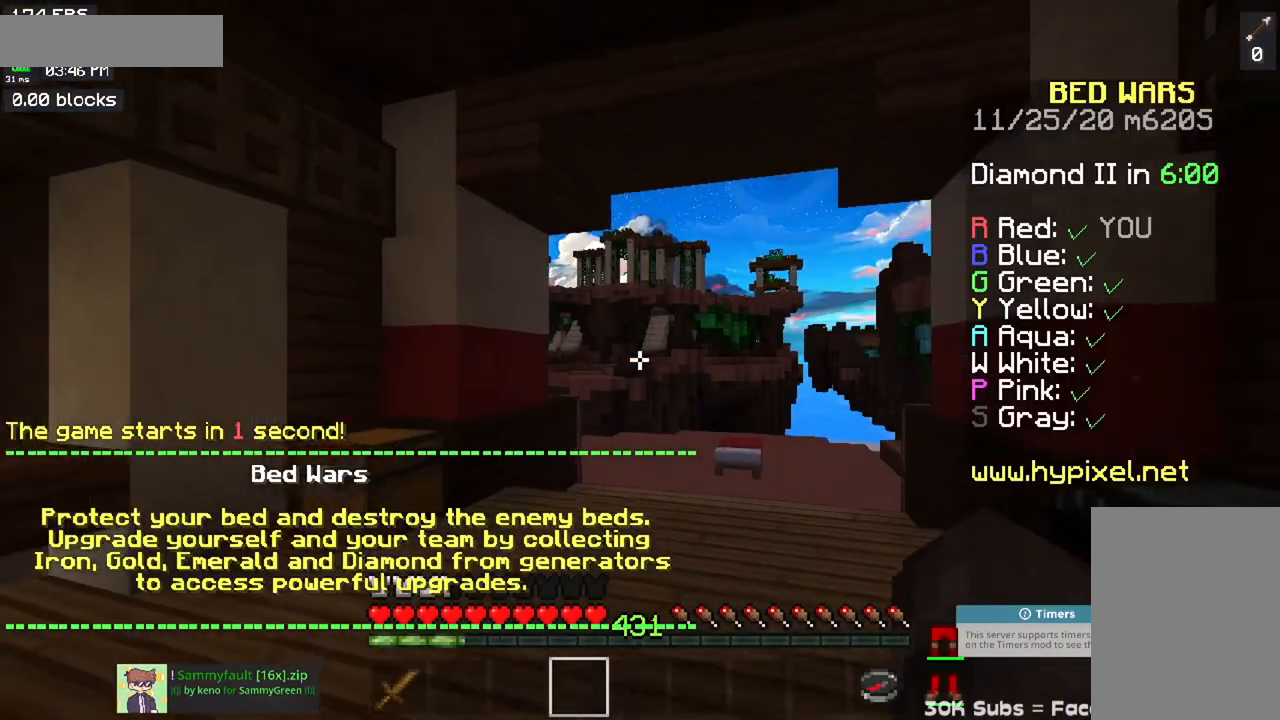
{"keys": [], "mouse": [], "events": [[83, "a", "up"], [83, "s", "up"]]}
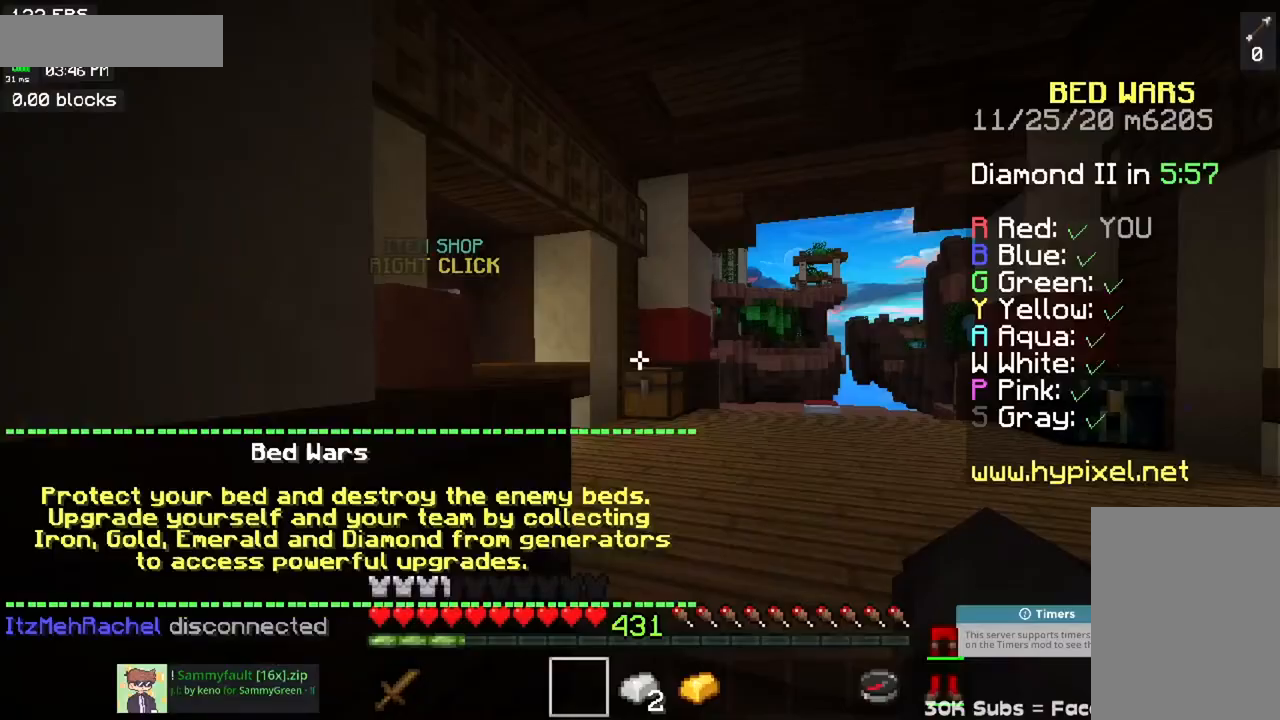
{"keys": [], "mouse": [], "events": []}
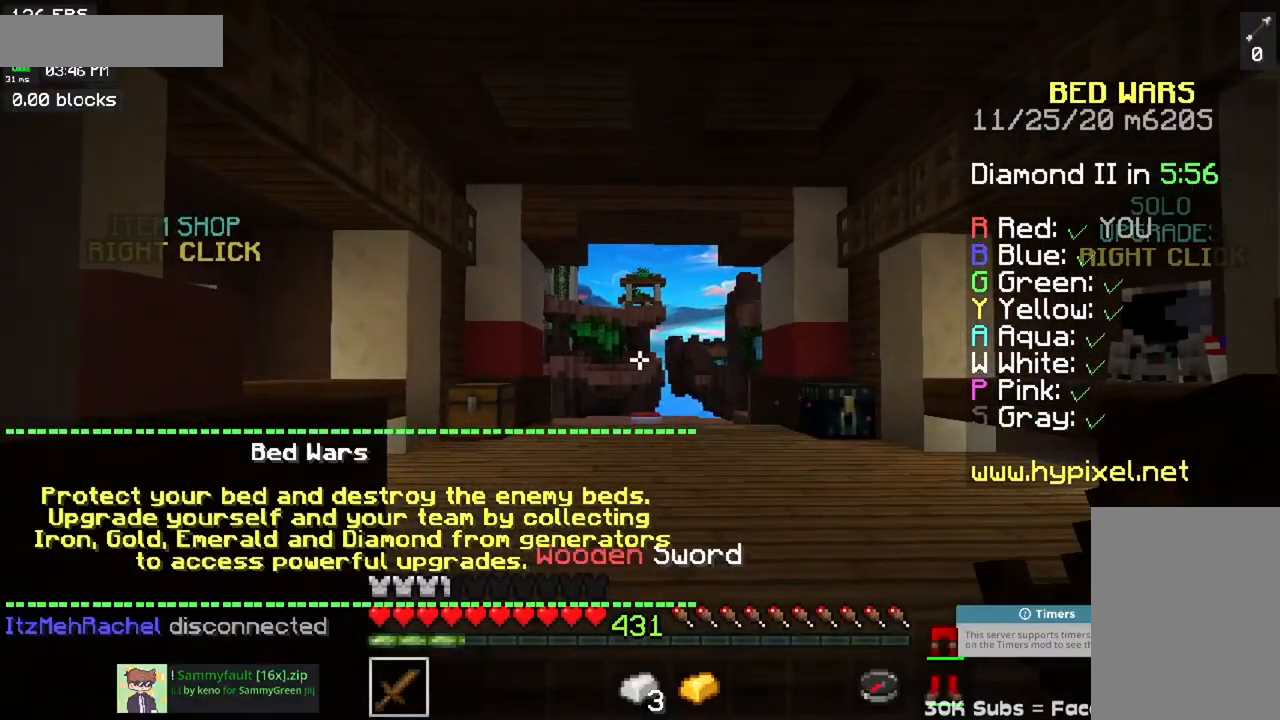
{"keys": [], "mouse": [], "events": [[100, "d", "down"], [283, "d", "up"]]}
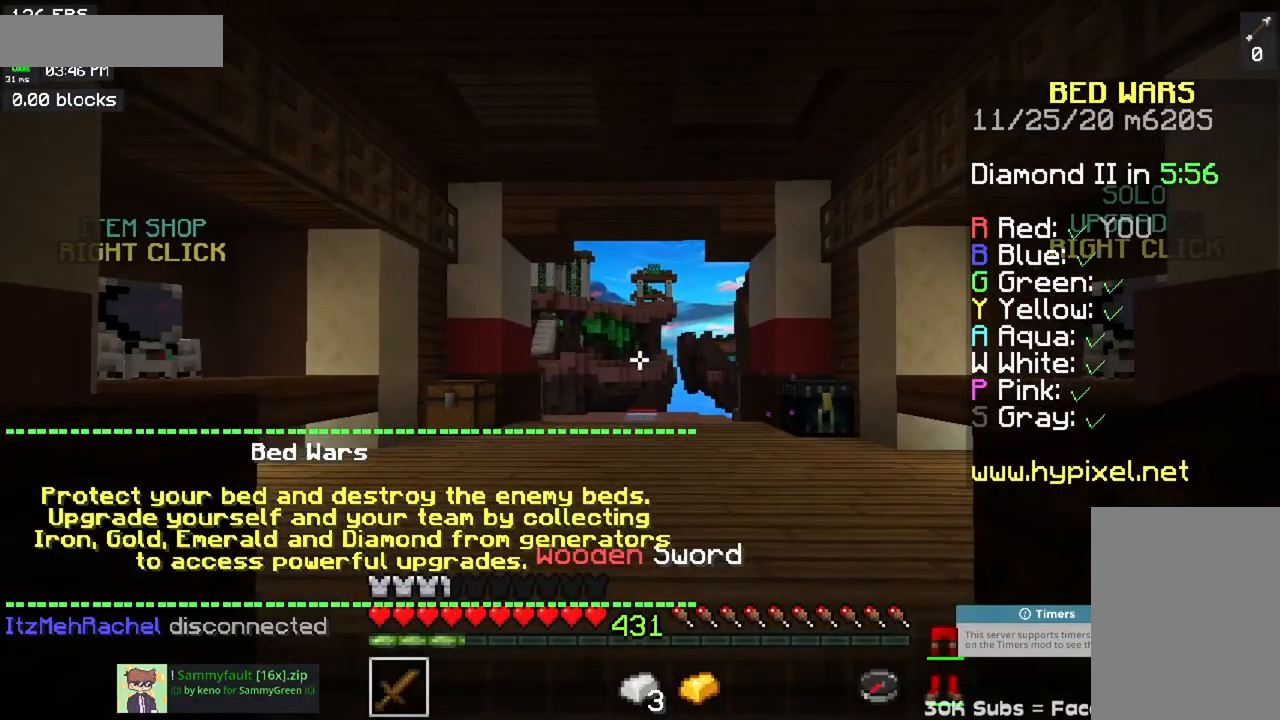
{"keys": [], "mouse": [], "events": []}
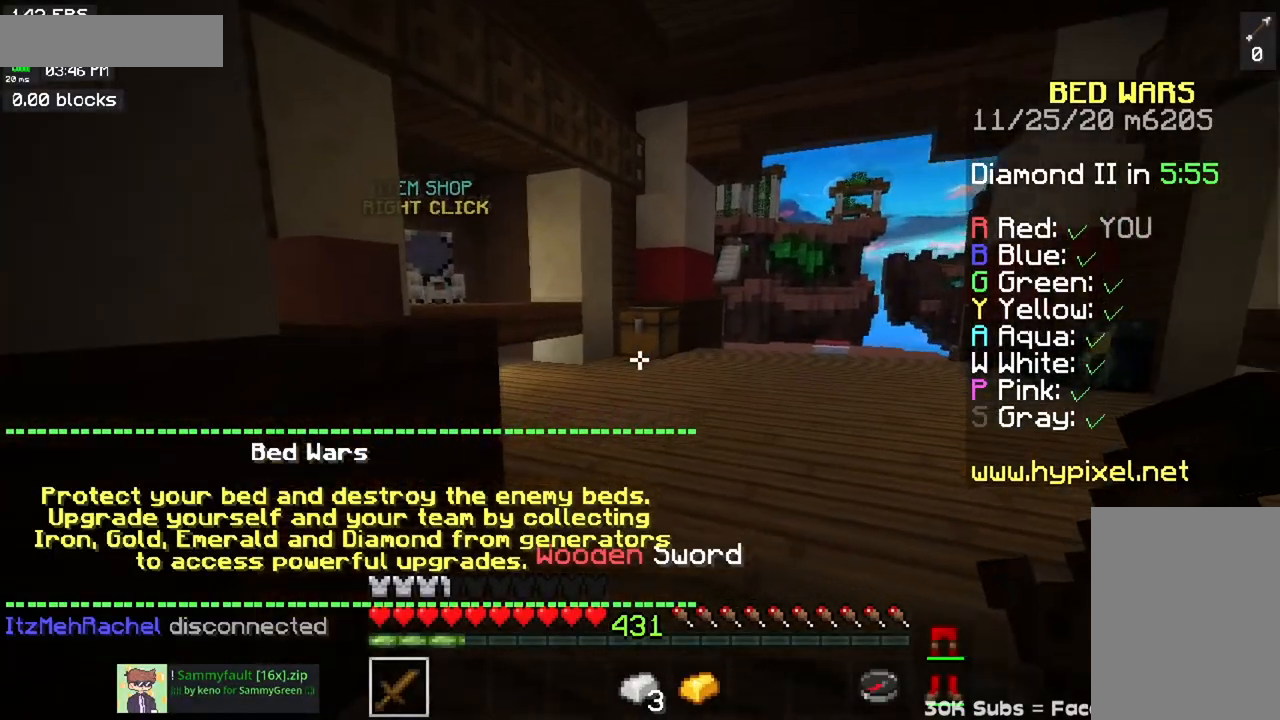
{"keys": [], "mouse": [], "events": []}
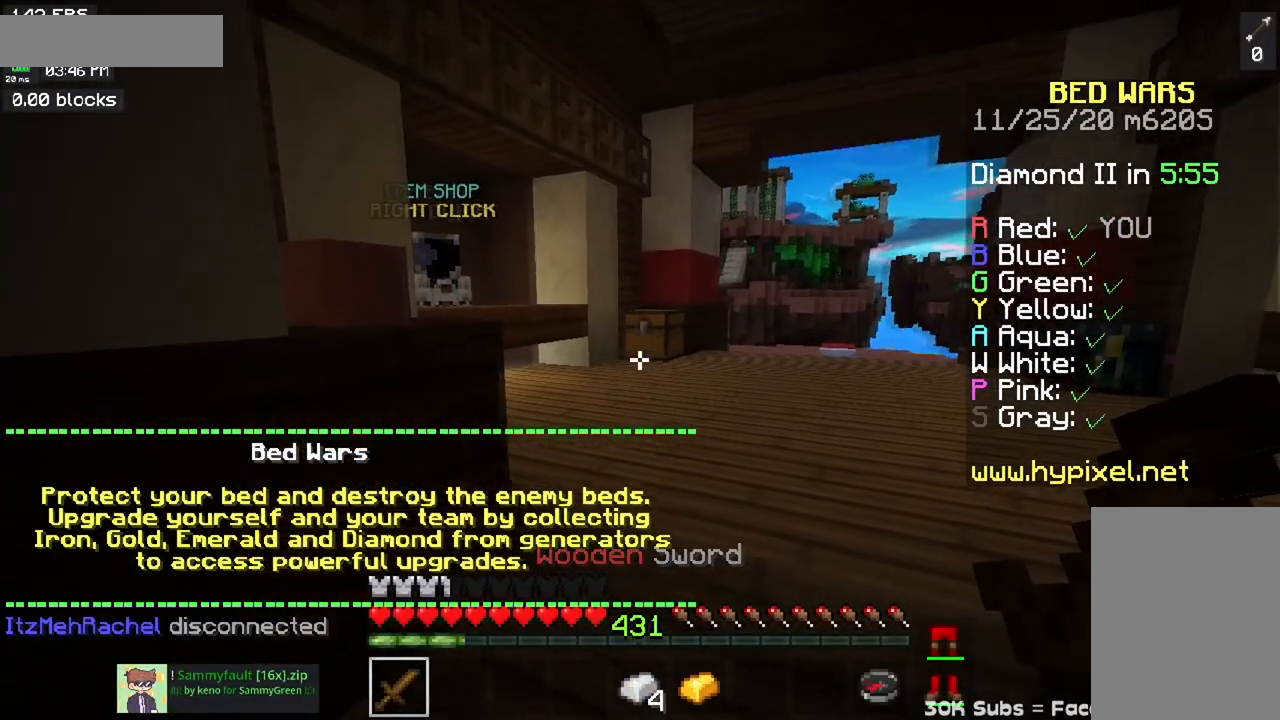
{"keys": ["w"], "mouse": [], "events": [[200, "w", "down"]]}
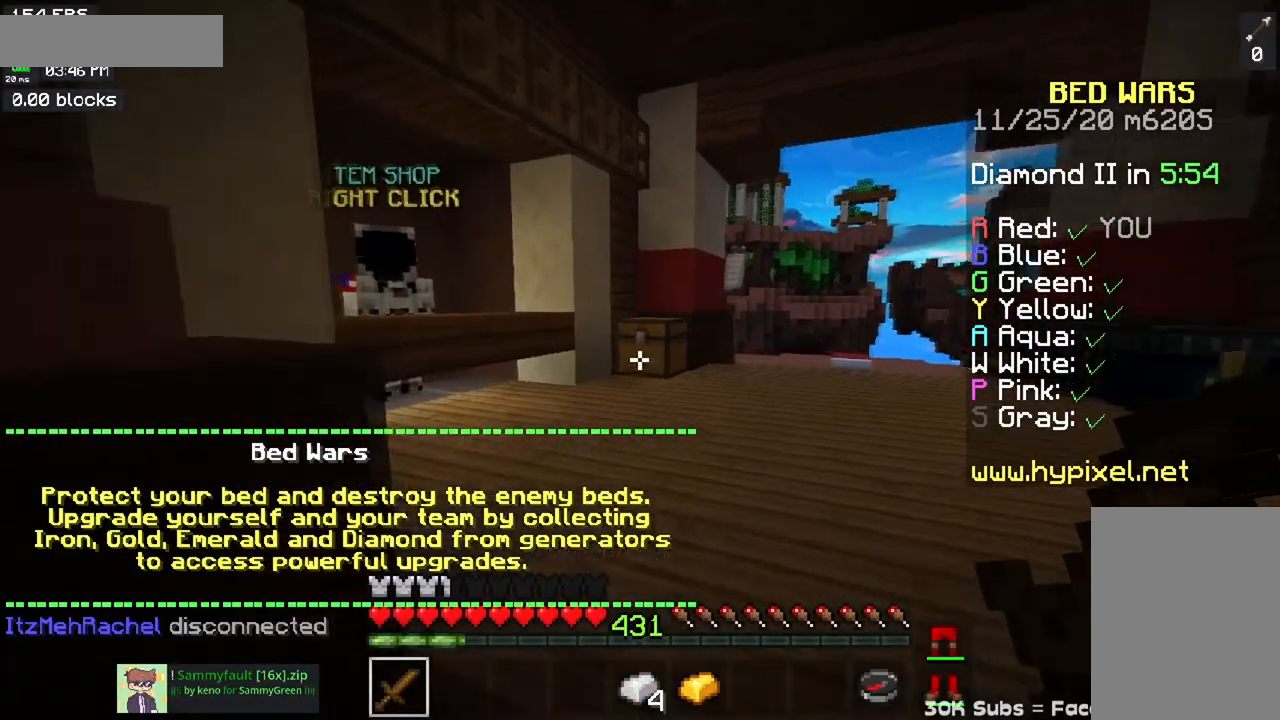
{"keys": ["w"], "mouse": ["right"], "events": [[484, "mouse_right", "down"]]}